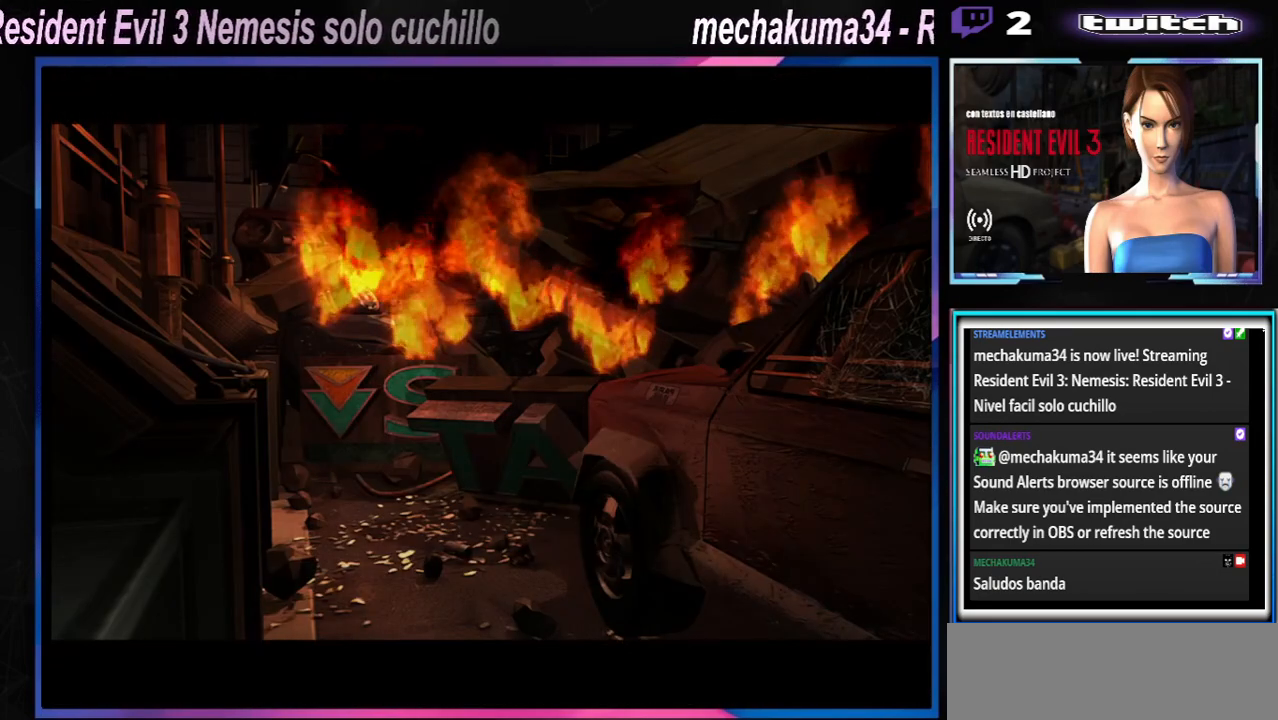
Gameplay with a controller (Xbox layout); each line is a JSON object with the inputs held at the frame after it. "events" lists button and stick changes between this image and that frame as [ms after this image, input, new state], when the widget could be followed in between. Not read: L3 R3 right_stick.
{"buttons": ["Y"], "left_stick": "center", "events": [[500, "Y", "down"]]}
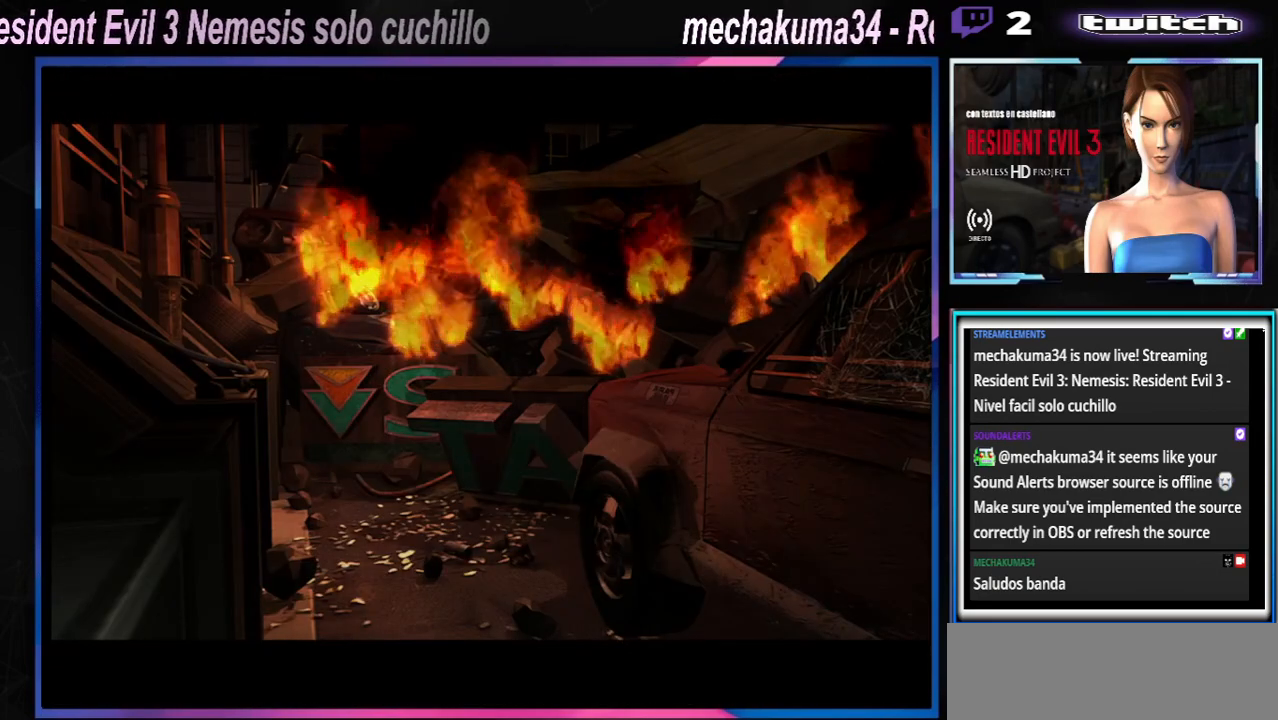
{"buttons": [], "left_stick": "center", "events": [[67, "Y", "up"]]}
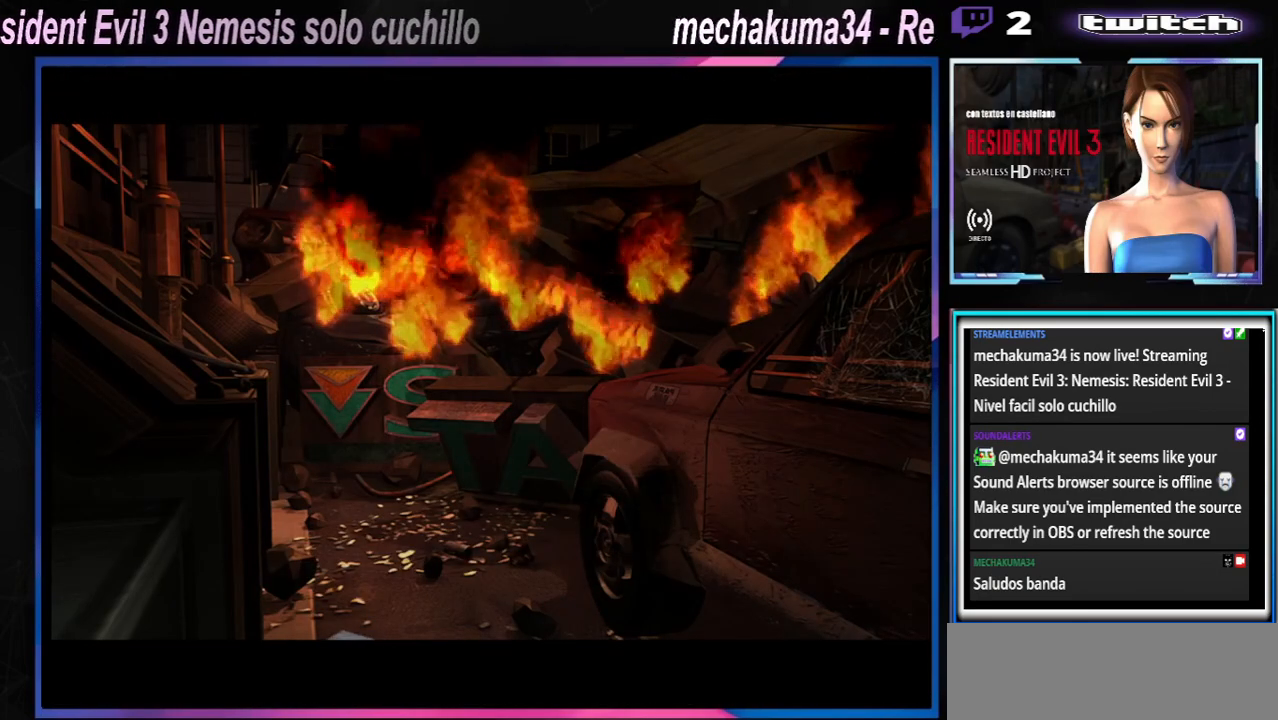
{"buttons": [], "left_stick": "center", "events": []}
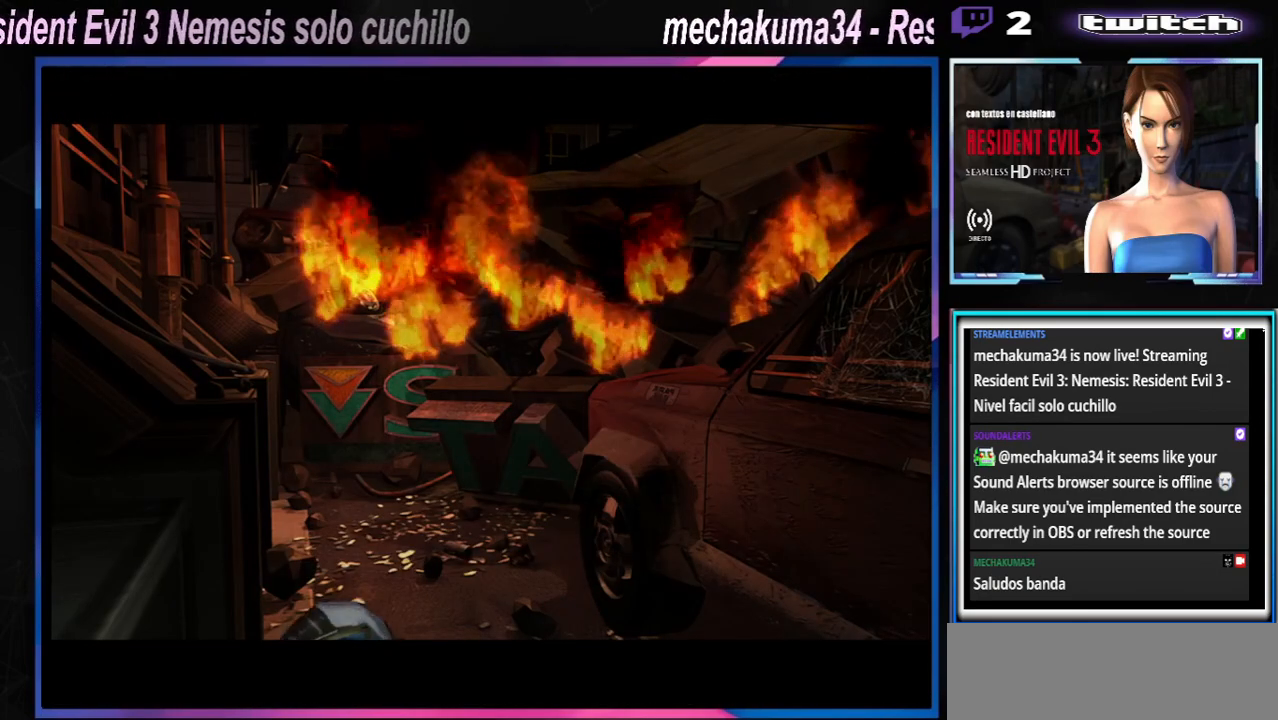
{"buttons": [], "left_stick": "center", "events": [[167, "Y", "down"], [233, "Y", "up"]]}
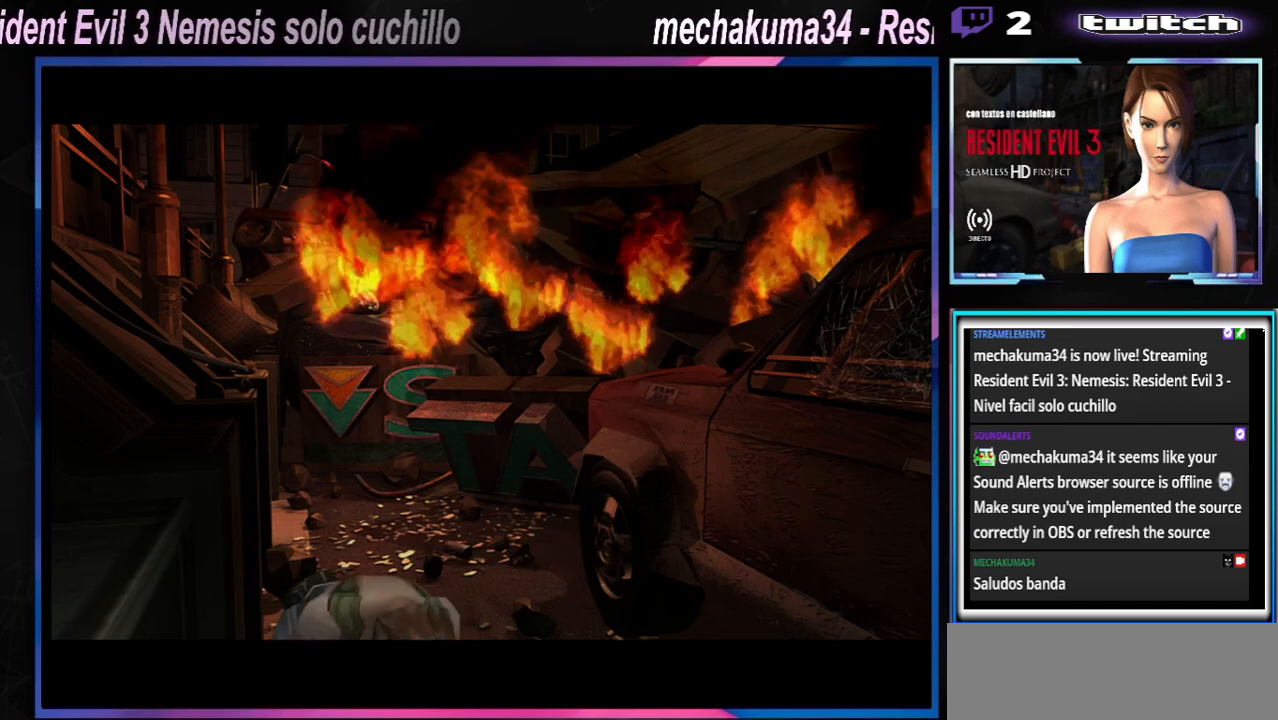
{"buttons": [], "left_stick": "center", "events": []}
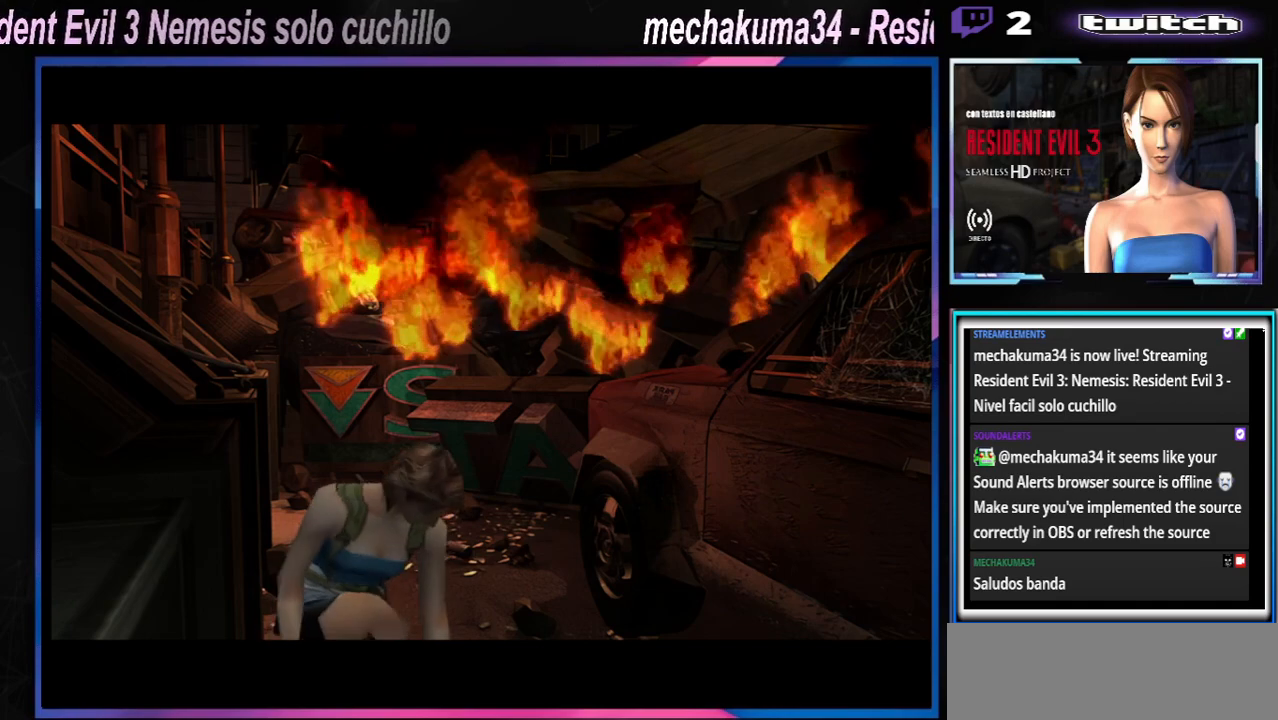
{"buttons": [], "left_stick": "center", "events": []}
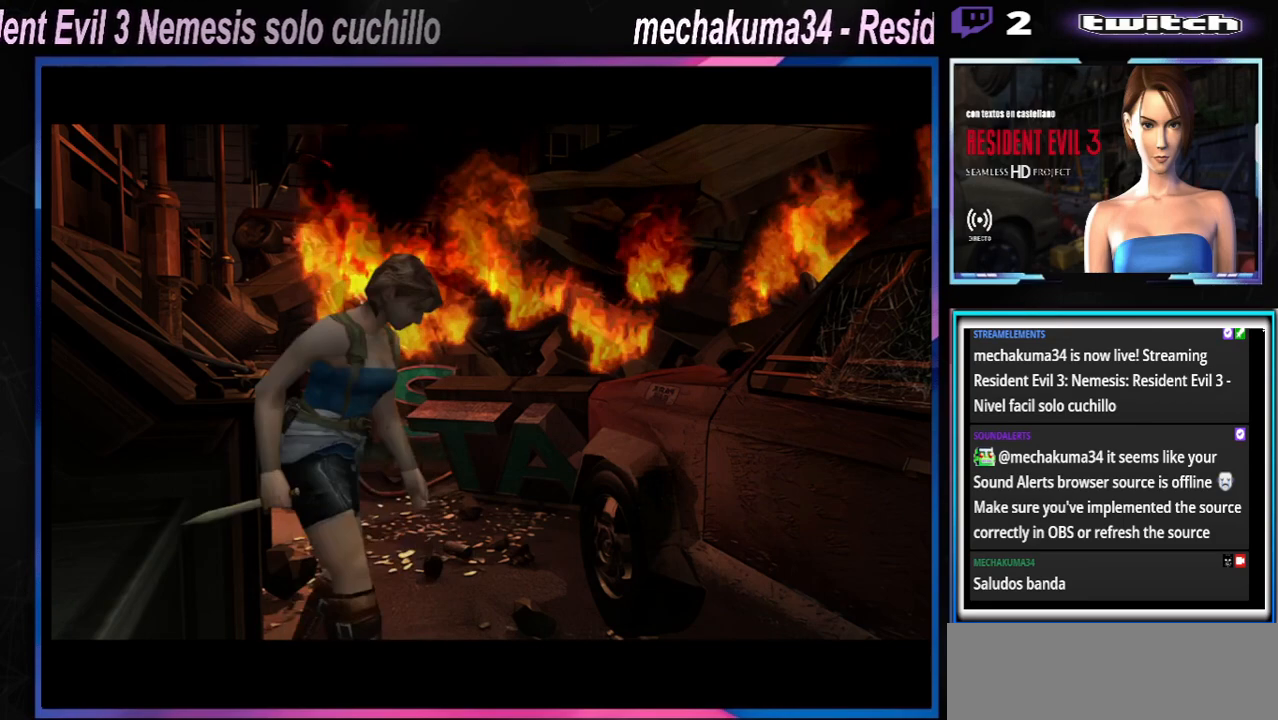
{"buttons": ["X"], "left_stick": "up-right", "events": [[233, "left_stick", "up-left"], [267, "X", "down"], [333, "left_stick", "up-right"]]}
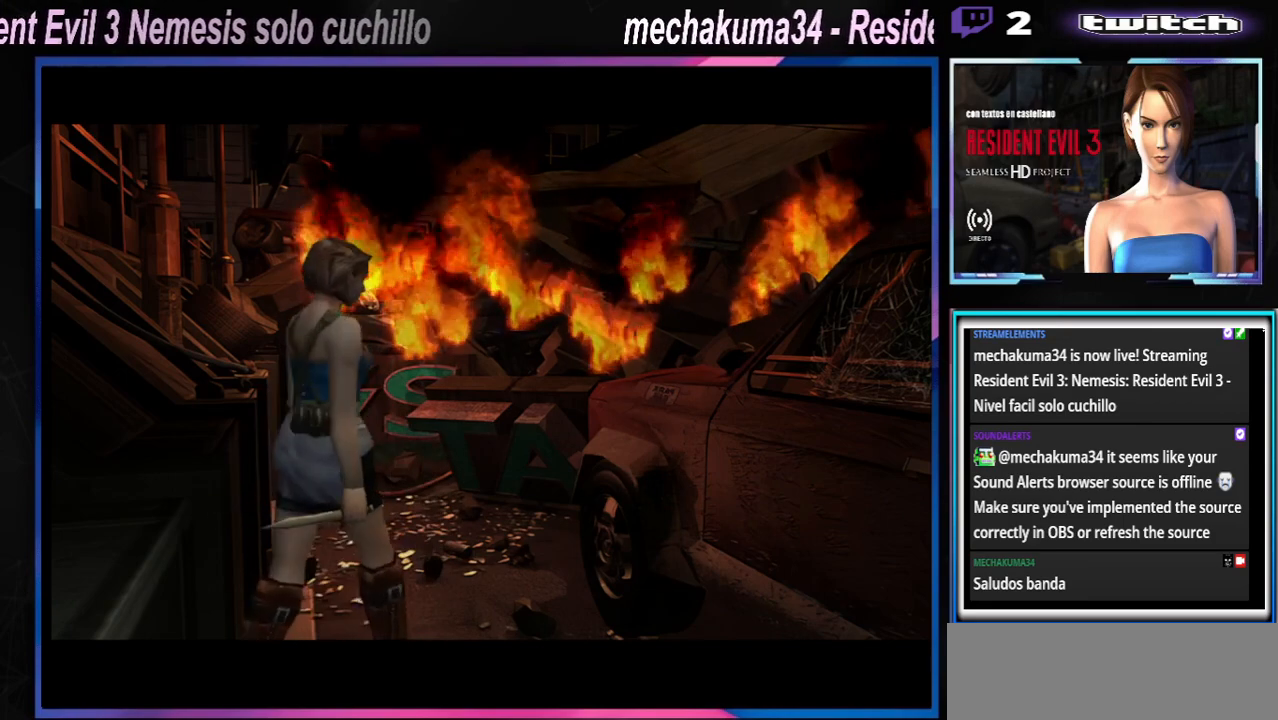
{"buttons": [], "left_stick": "center", "events": [[267, "X", "up"], [367, "left_stick", "center"]]}
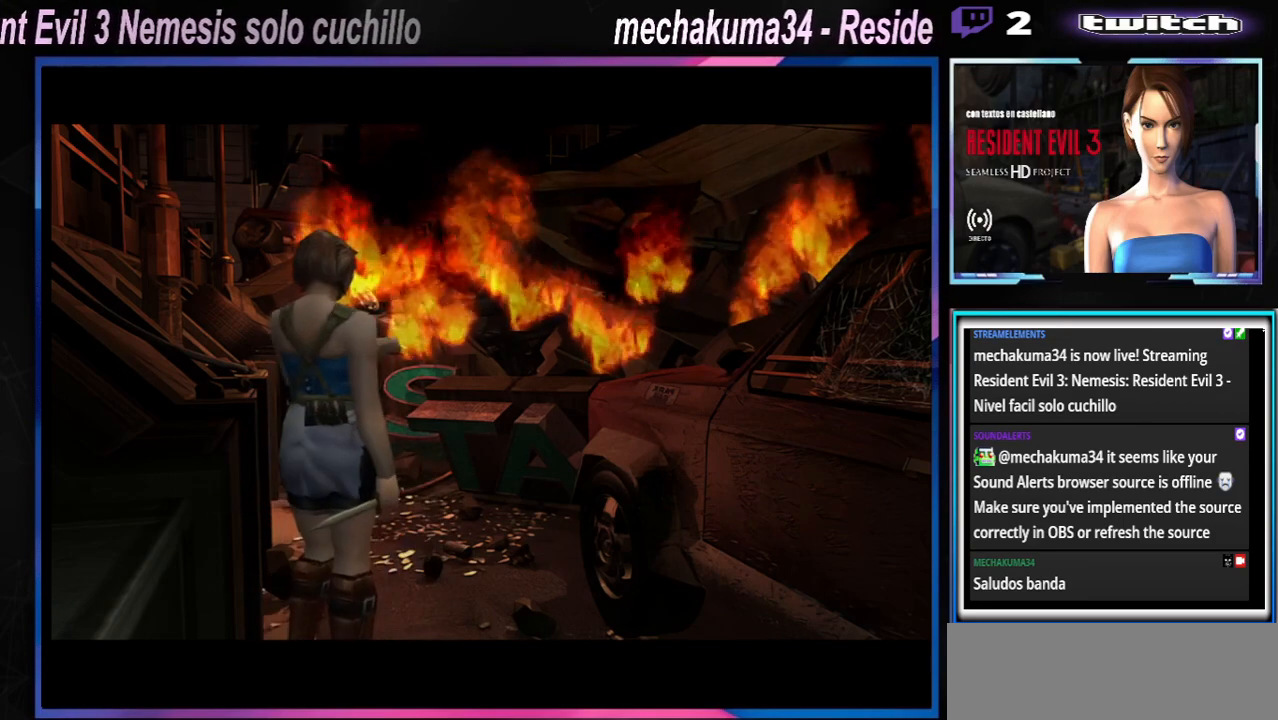
{"buttons": [], "left_stick": "right", "events": [[167, "left_stick", "right"]]}
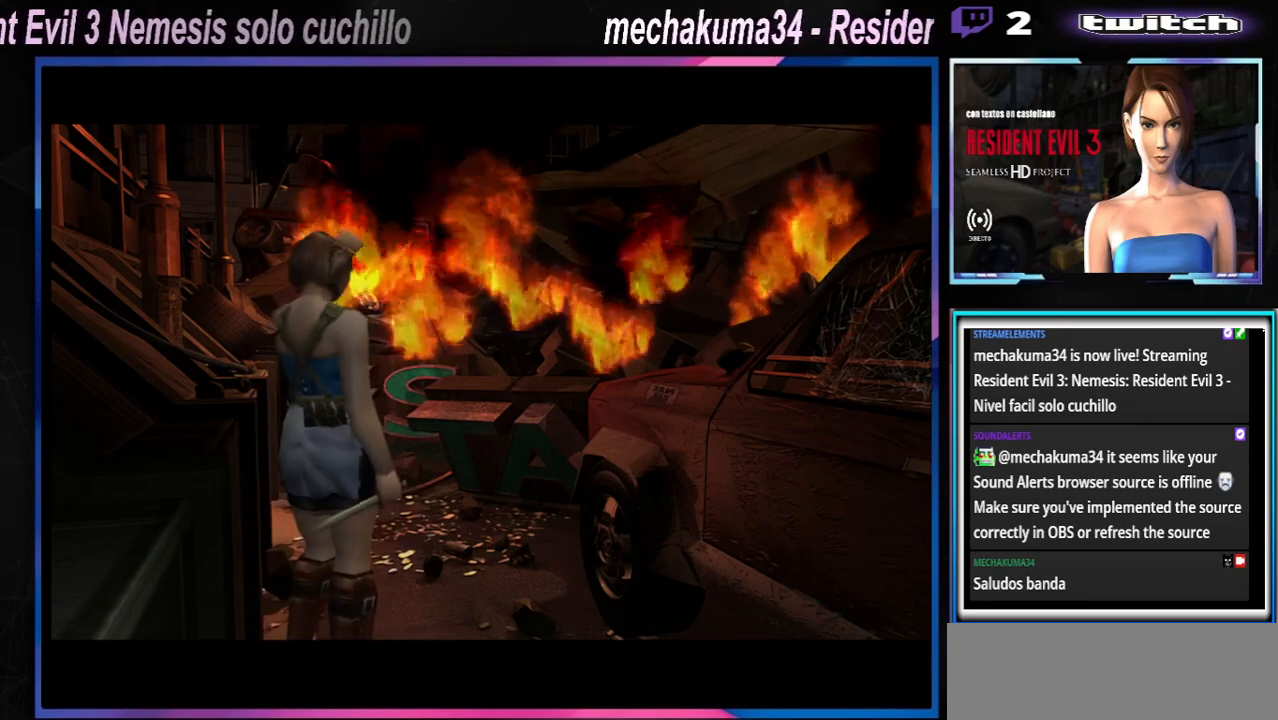
{"buttons": [], "left_stick": "right", "events": [[67, "A", "down"], [233, "A", "up"], [367, "Y", "down"], [500, "Y", "up"]]}
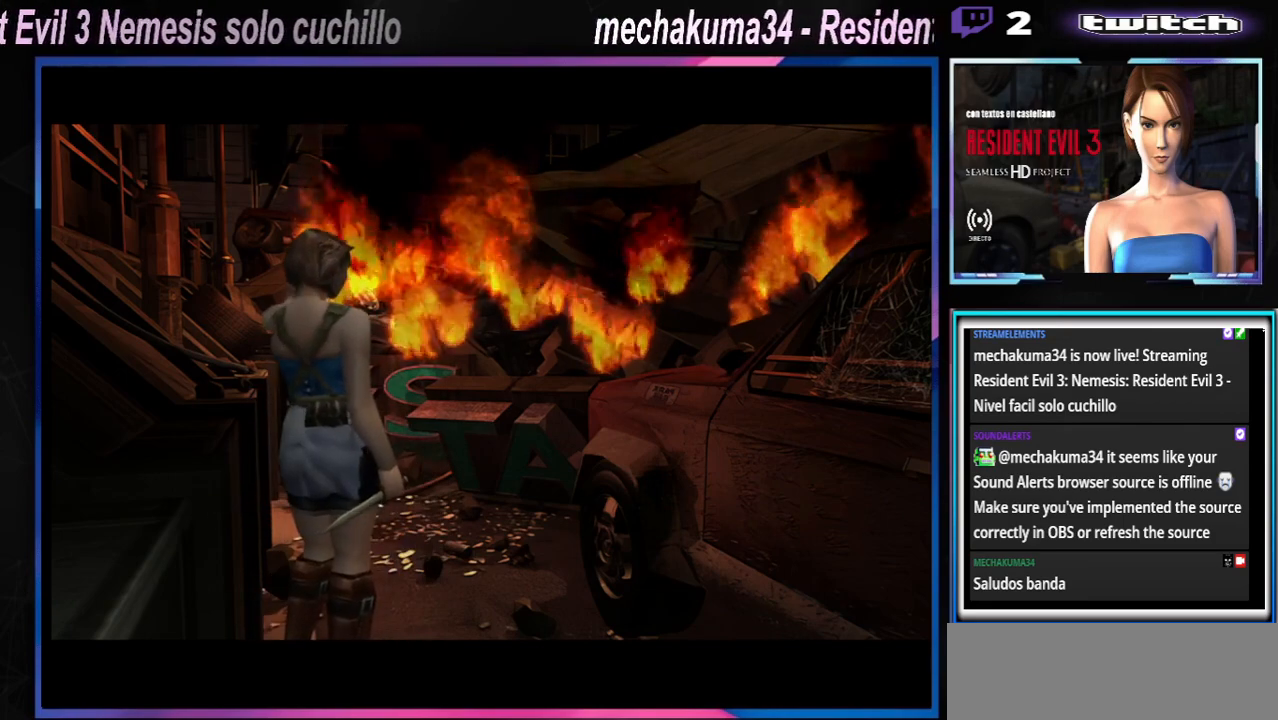
{"buttons": [], "left_stick": "center", "events": [[200, "B", "down"], [300, "B", "up"], [467, "left_stick", "center"]]}
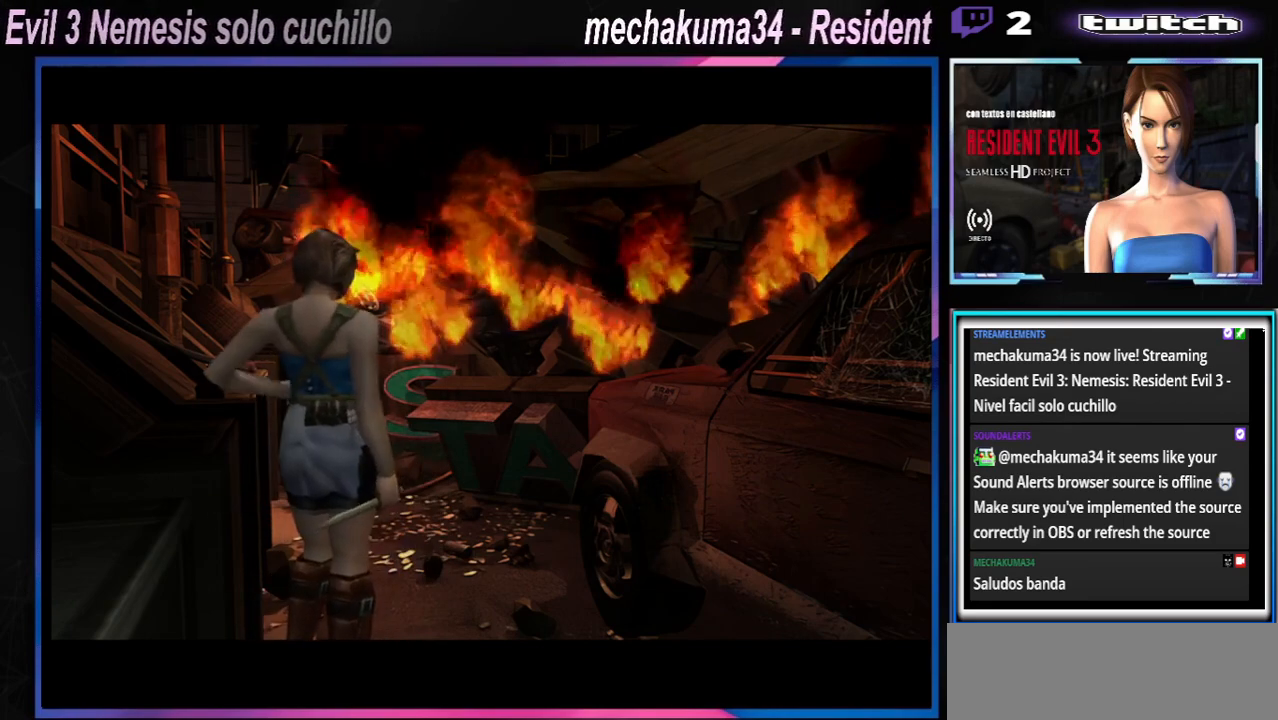
{"buttons": ["A", "X"], "left_stick": "right", "events": [[133, "left_stick", "right"], [400, "X", "down"], [500, "A", "down"]]}
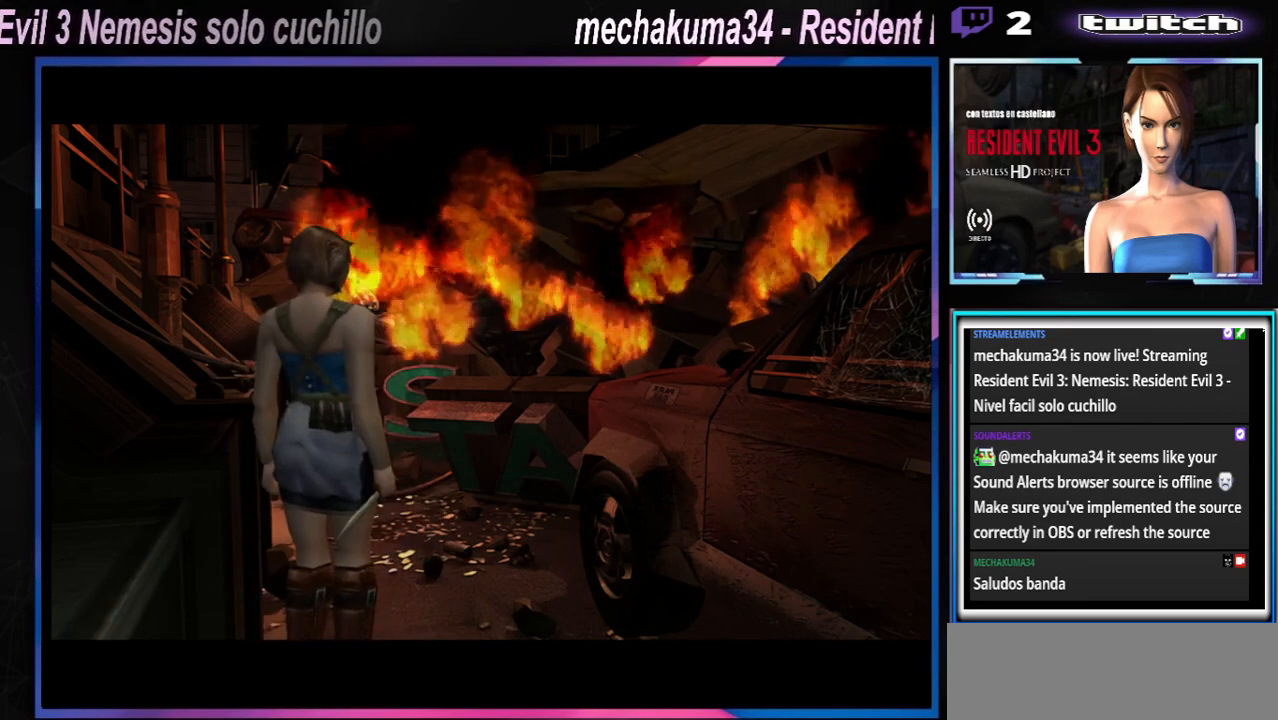
{"buttons": [], "left_stick": "right", "events": [[67, "A", "up"], [100, "X", "up"]]}
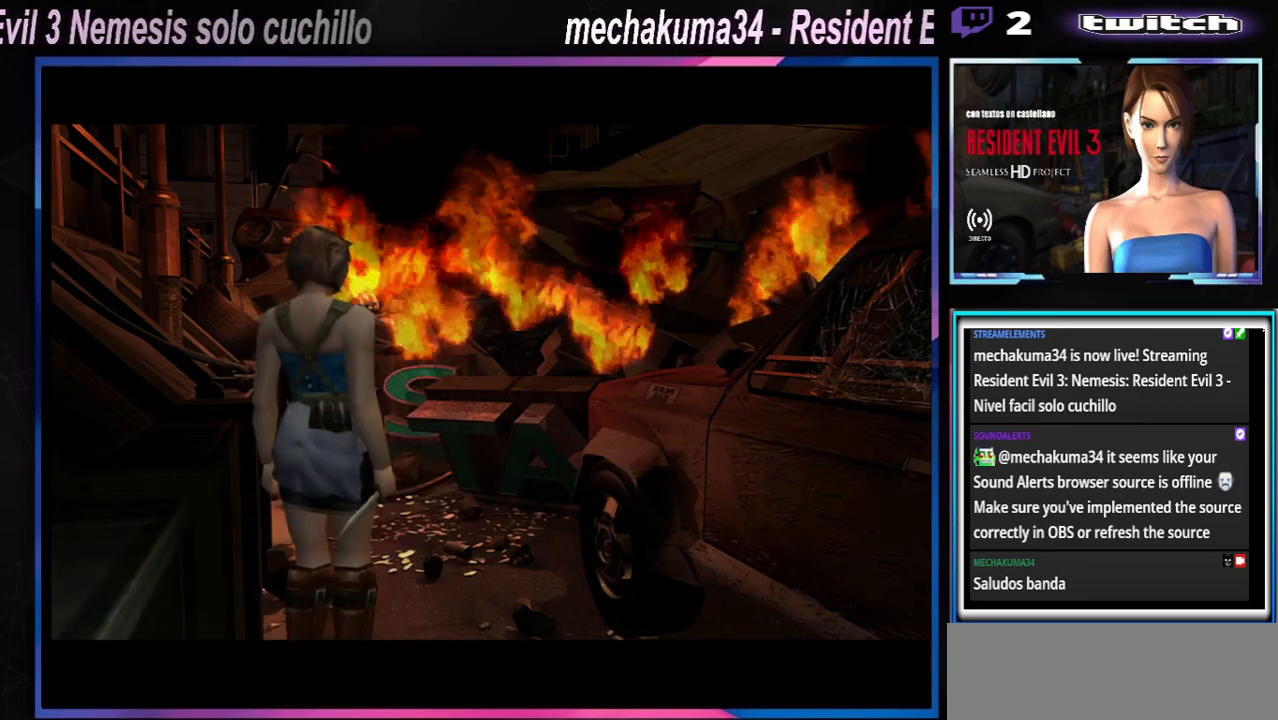
{"buttons": [], "left_stick": "right", "events": []}
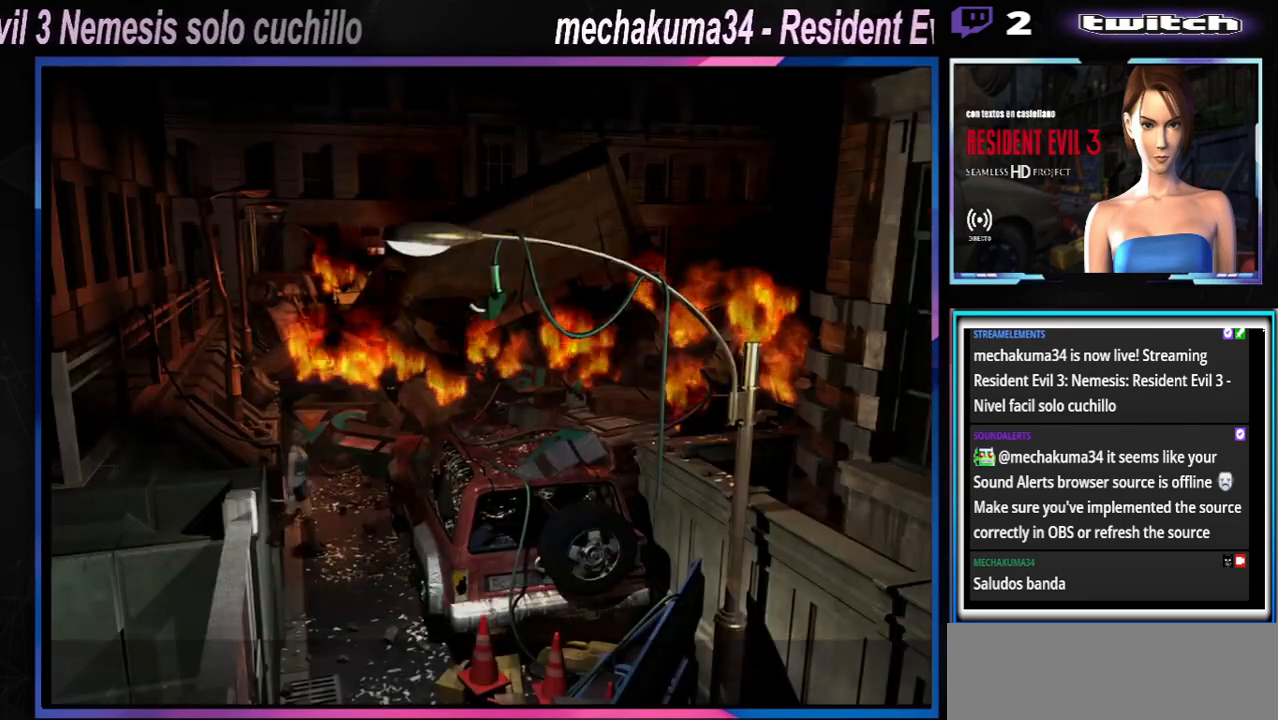
{"buttons": ["X"], "left_stick": "up-right", "events": [[233, "X", "down"], [233, "left_stick", "up-right"]]}
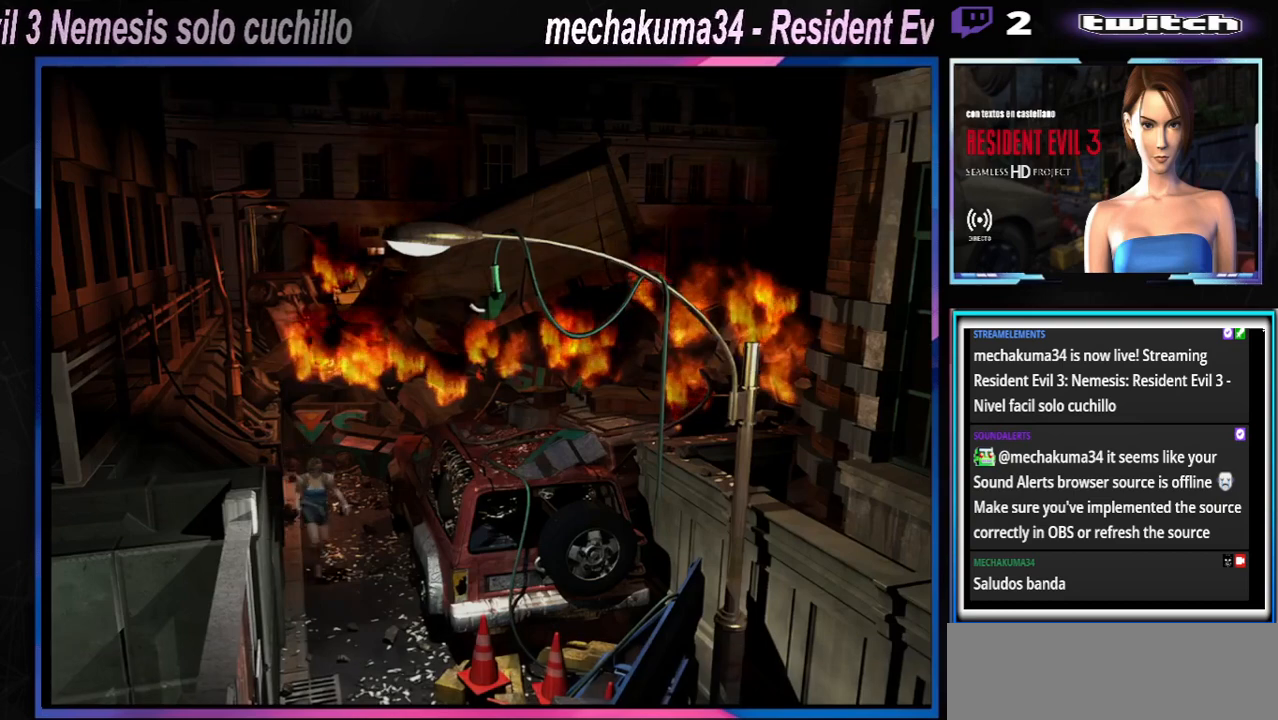
{"buttons": ["X"], "left_stick": "up", "events": [[100, "left_stick", "up"]]}
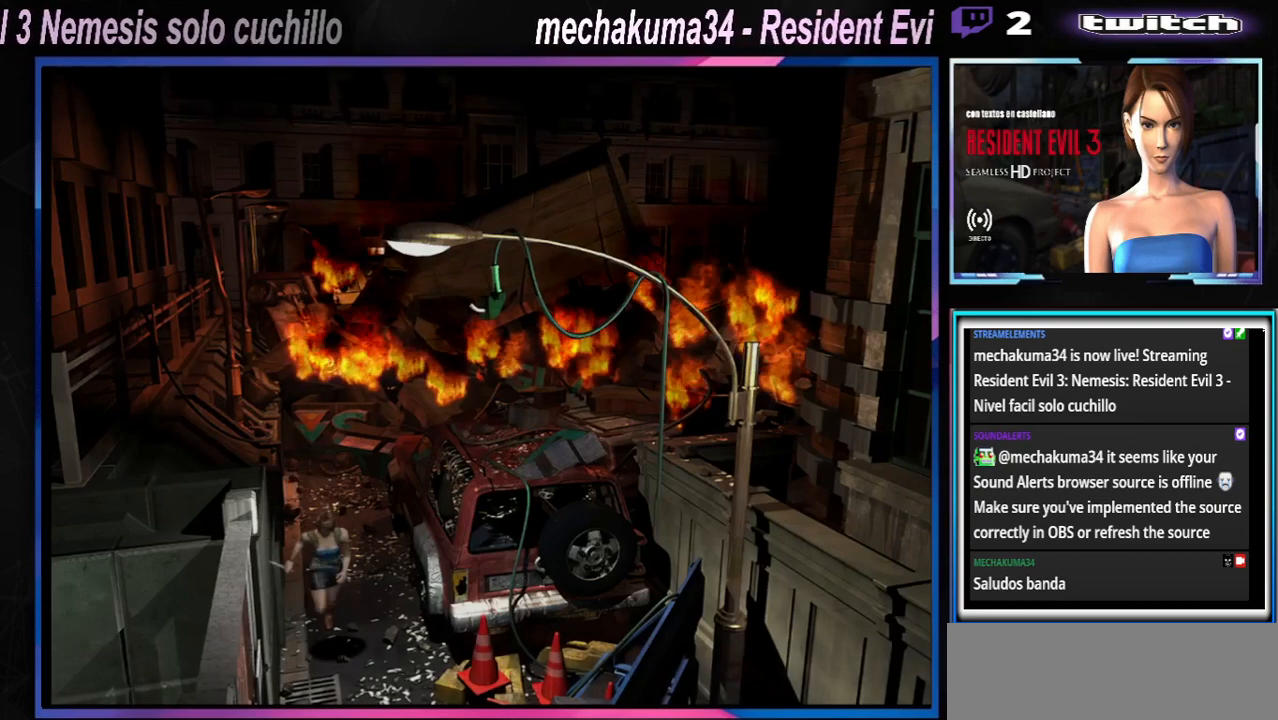
{"buttons": ["A", "X"], "left_stick": "up", "events": [[467, "A", "down"]]}
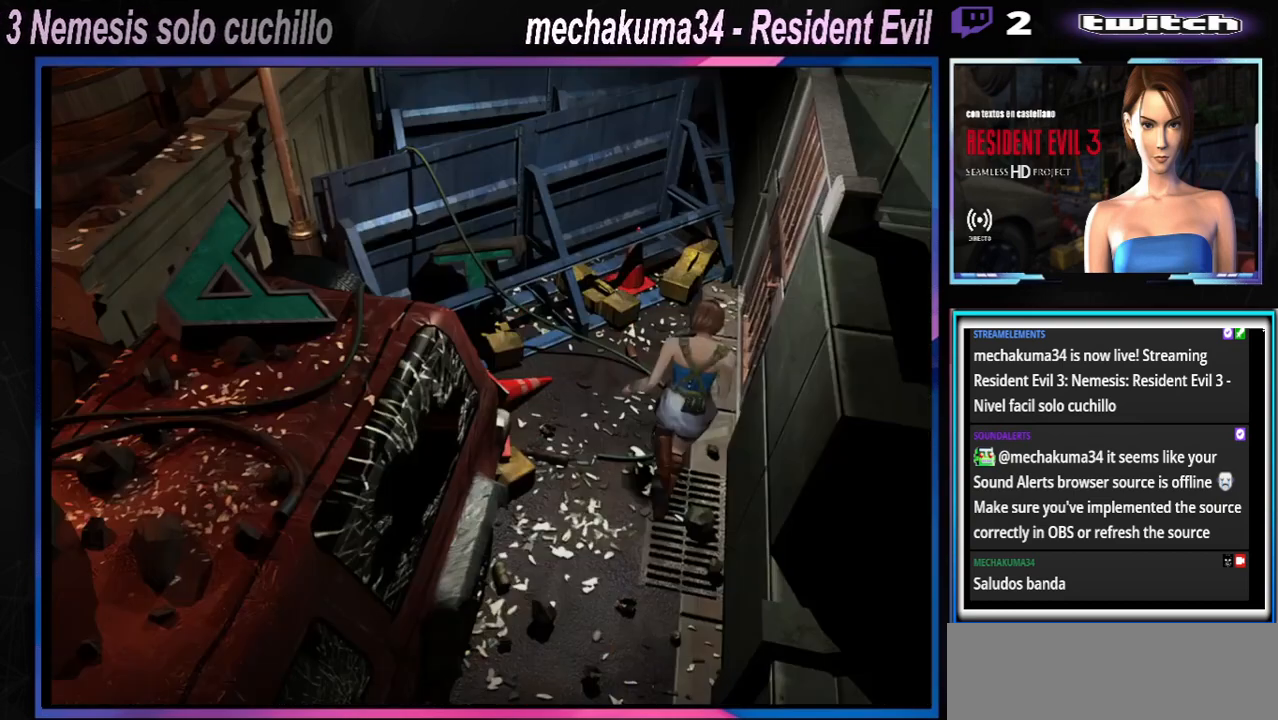
{"buttons": ["X"], "left_stick": "up-right", "events": [[33, "left_stick", "up-right"], [133, "A", "up"], [267, "A", "down"], [400, "A", "up"]]}
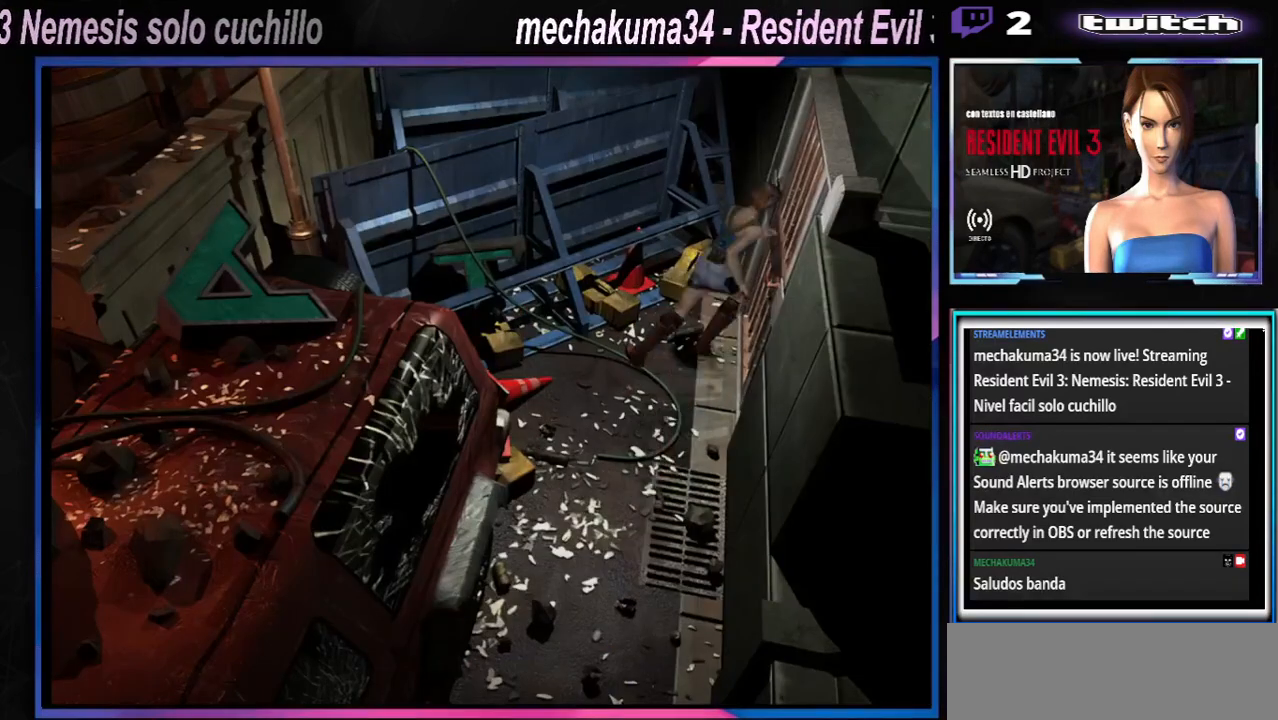
{"buttons": ["X"], "left_stick": "center", "events": [[33, "A", "down"], [133, "A", "up"], [300, "A", "down"], [400, "A", "up"], [500, "left_stick", "center"]]}
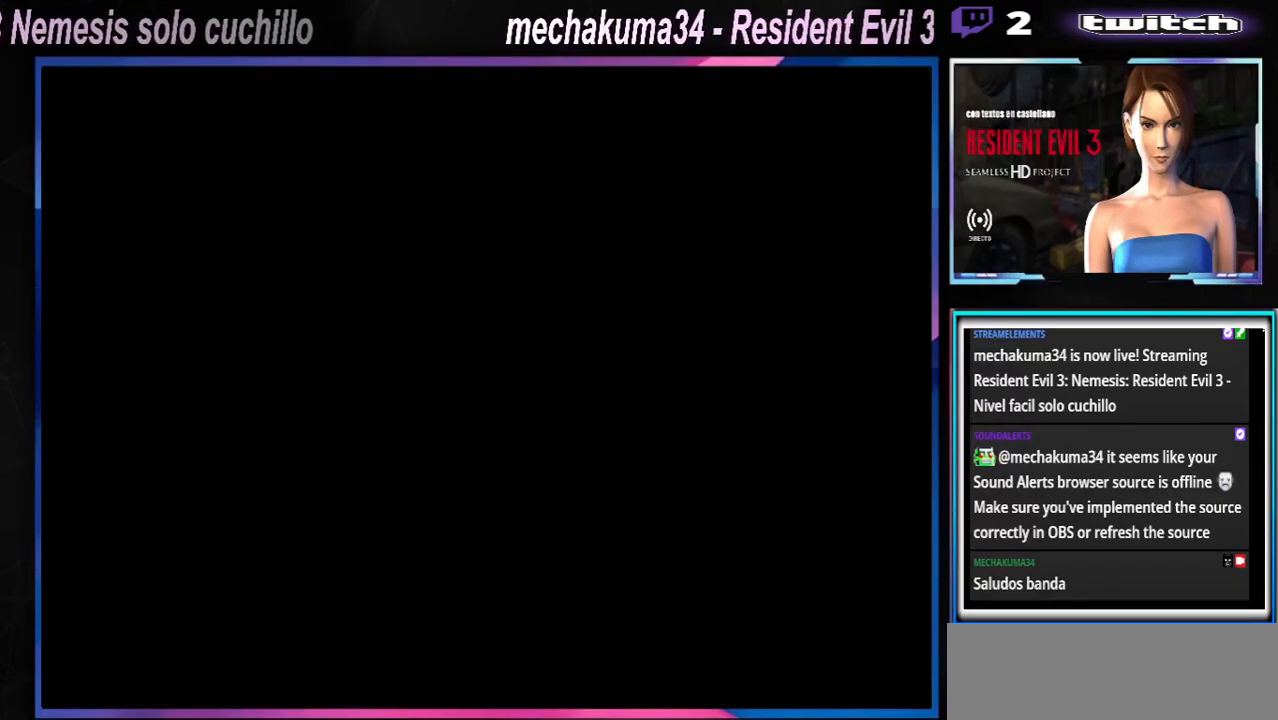
{"buttons": [], "left_stick": "center", "events": [[67, "X", "up"]]}